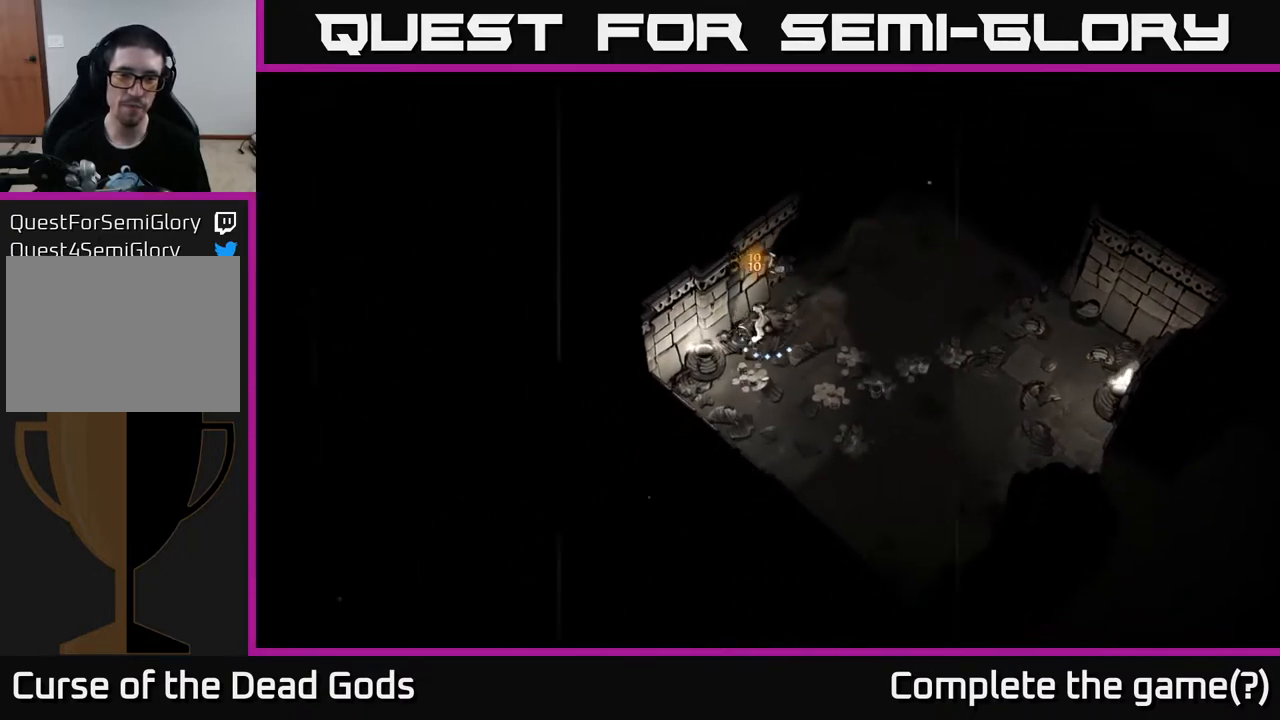
Gameplay with a controller (Xbox layout); each line is a JSON object with the inputs held at the frame after it. "events" lists button and stick changes between this image and that frame as [ms after this image, input, new state], when the widget could be followed in between.
{"buttons": [], "left_stick": "up-right", "right_stick": "center", "events": [[117, "left_stick", "down-right"], [500, "left_stick", "up-right"]]}
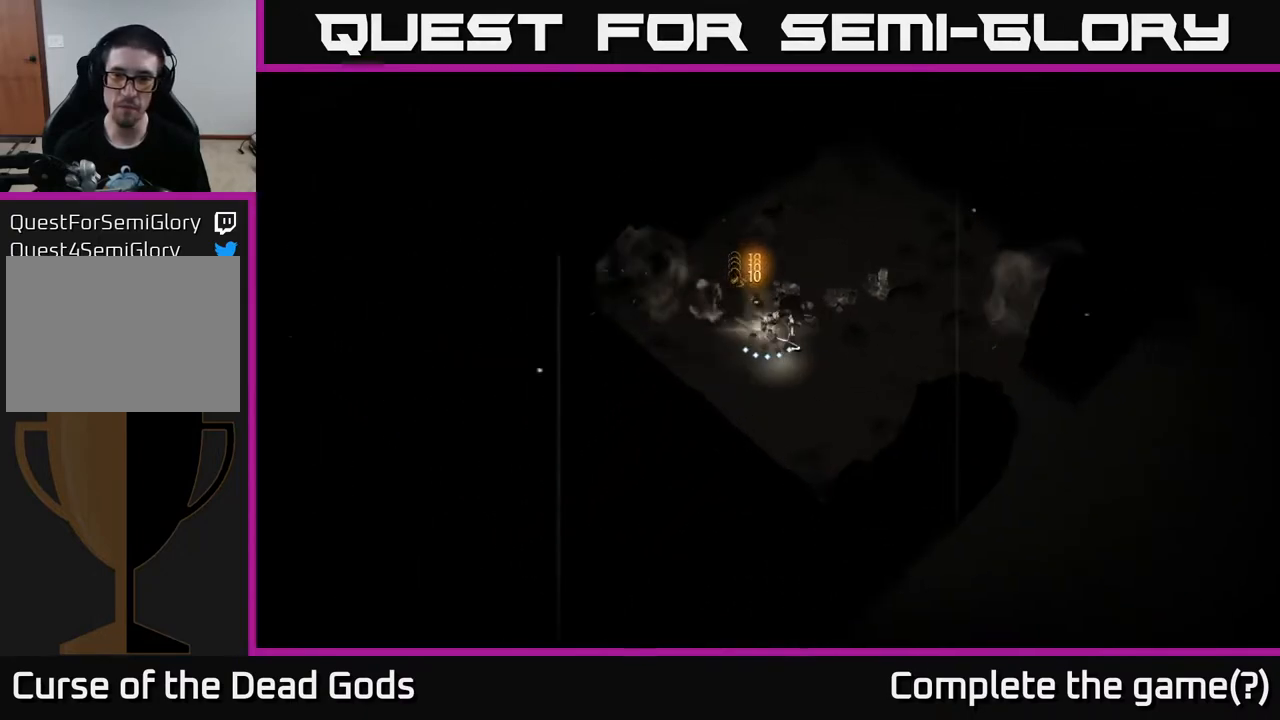
{"buttons": [], "left_stick": "right", "right_stick": "center", "events": [[300, "left_stick", "right"]]}
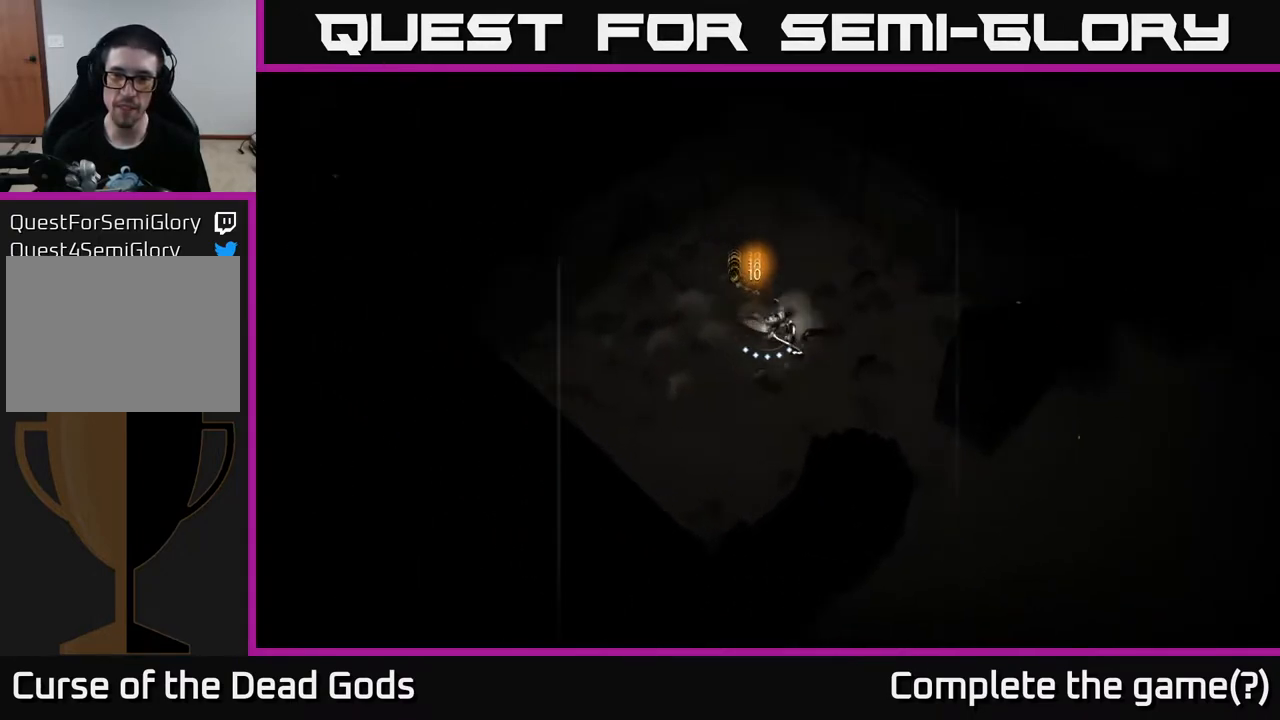
{"buttons": [], "left_stick": "down-right", "right_stick": "center", "events": [[67, "left_stick", "down-right"]]}
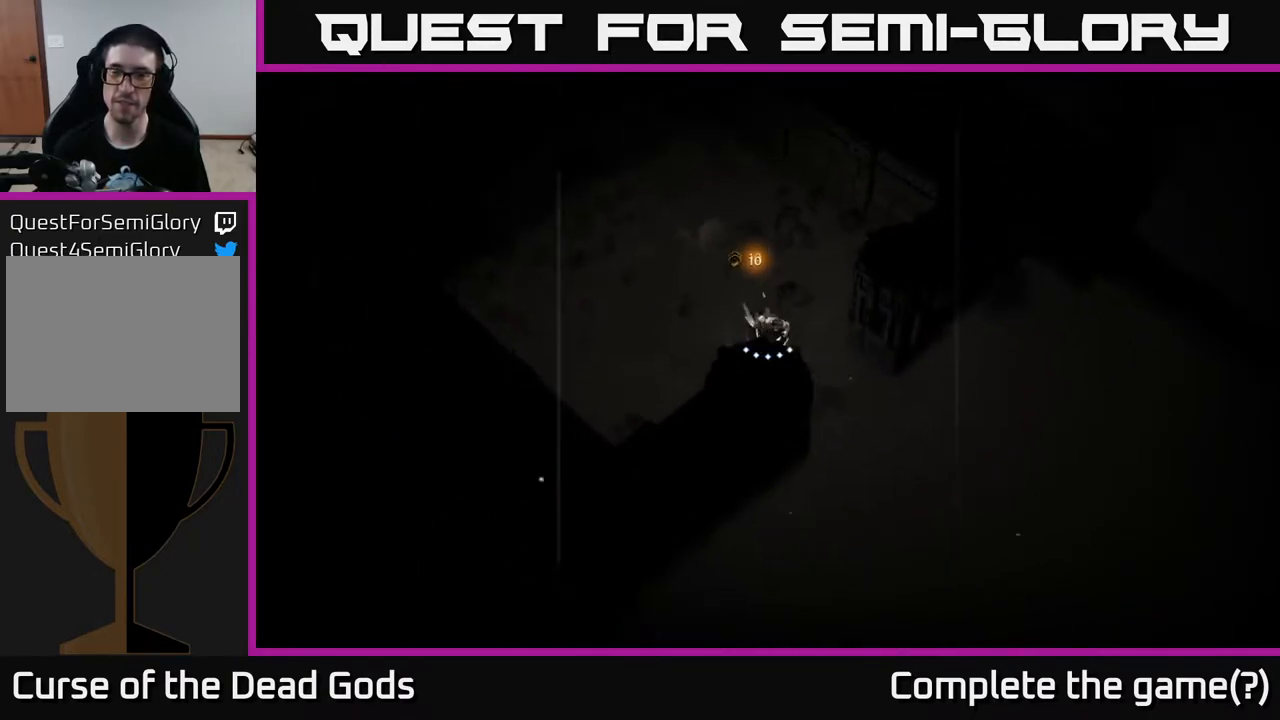
{"buttons": [], "left_stick": "right", "right_stick": "center", "events": [[450, "left_stick", "right"]]}
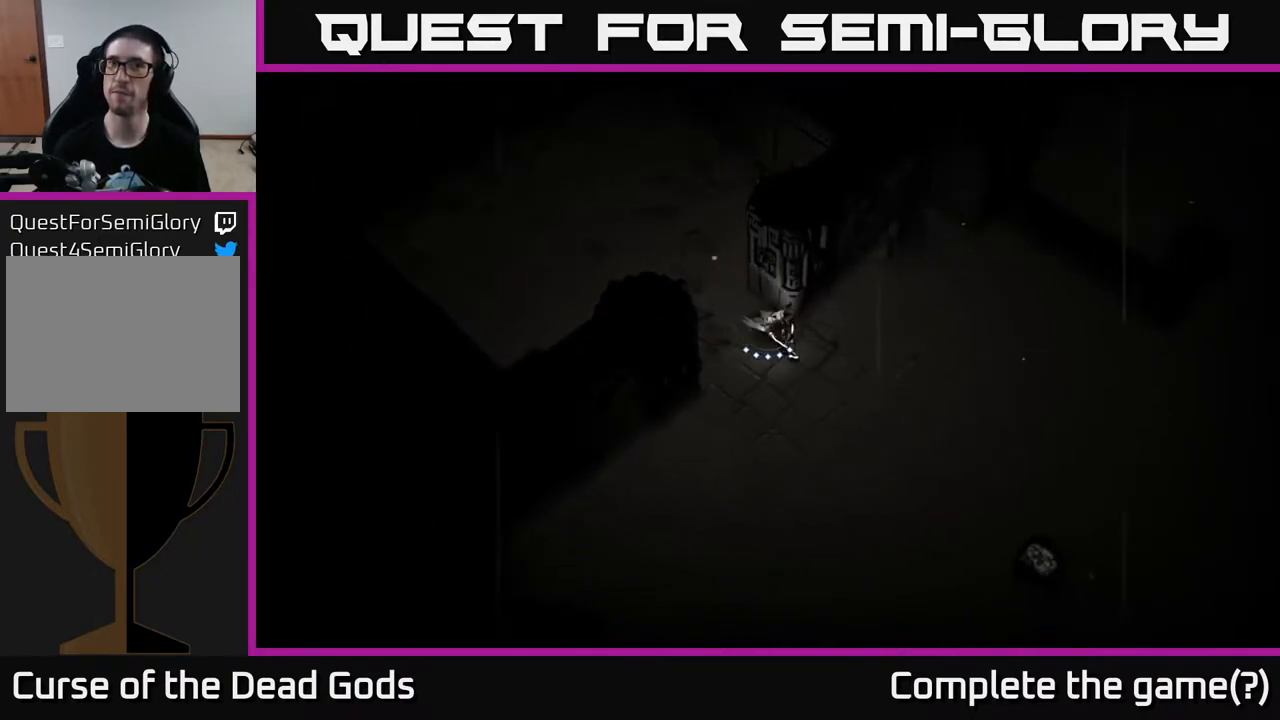
{"buttons": [], "left_stick": "right", "right_stick": "center", "events": []}
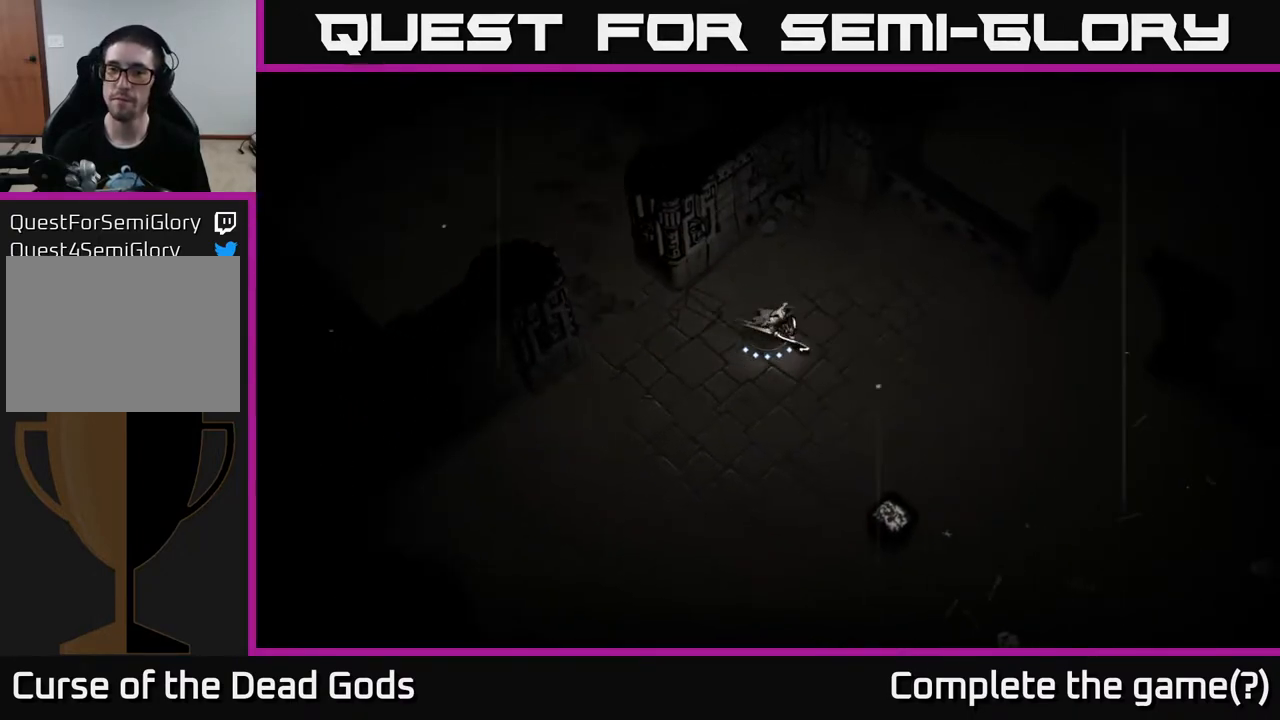
{"buttons": [], "left_stick": "right", "right_stick": "center", "events": []}
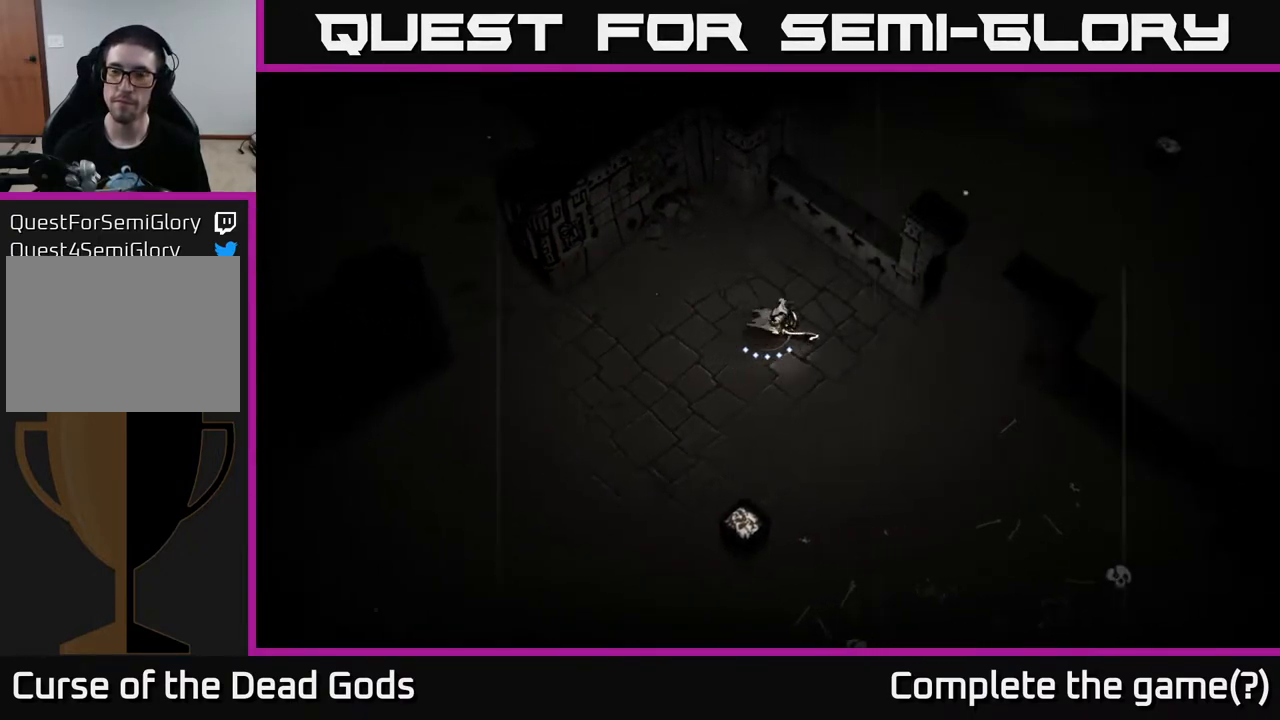
{"buttons": [], "left_stick": "up-right", "right_stick": "center", "events": [[500, "left_stick", "up-right"]]}
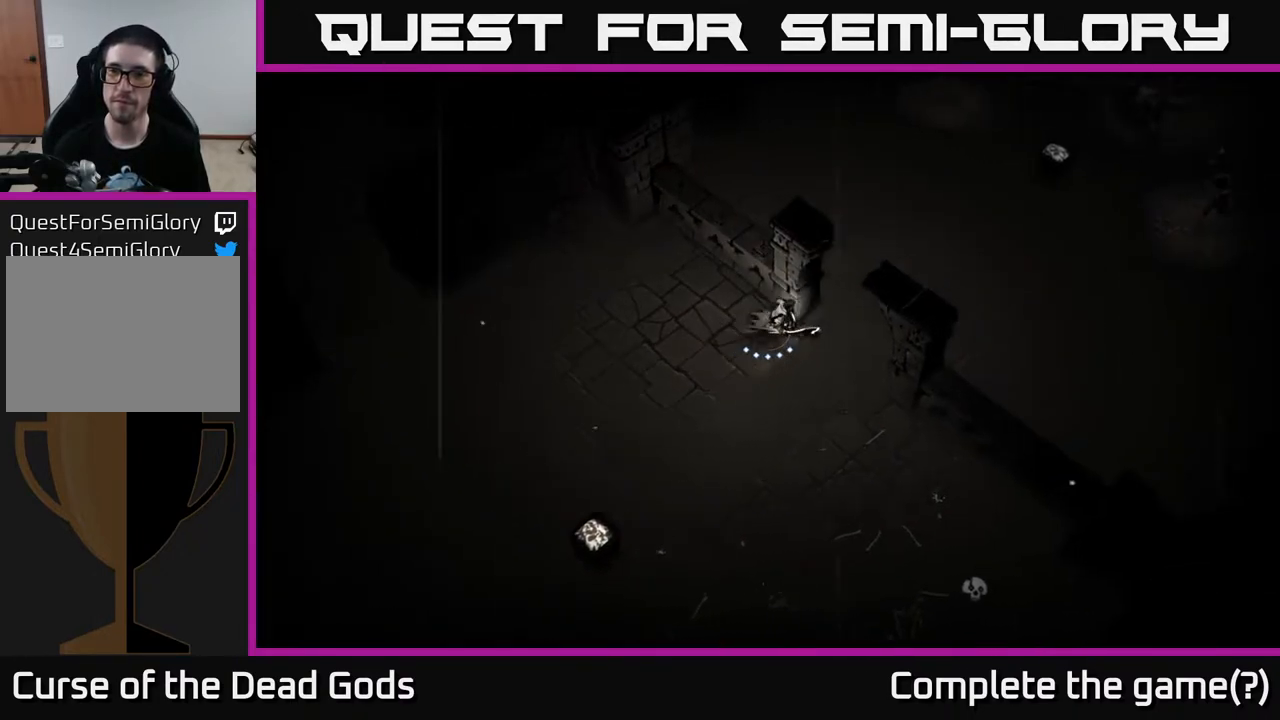
{"buttons": [], "left_stick": "right", "right_stick": "center", "events": [[433, "left_stick", "right"]]}
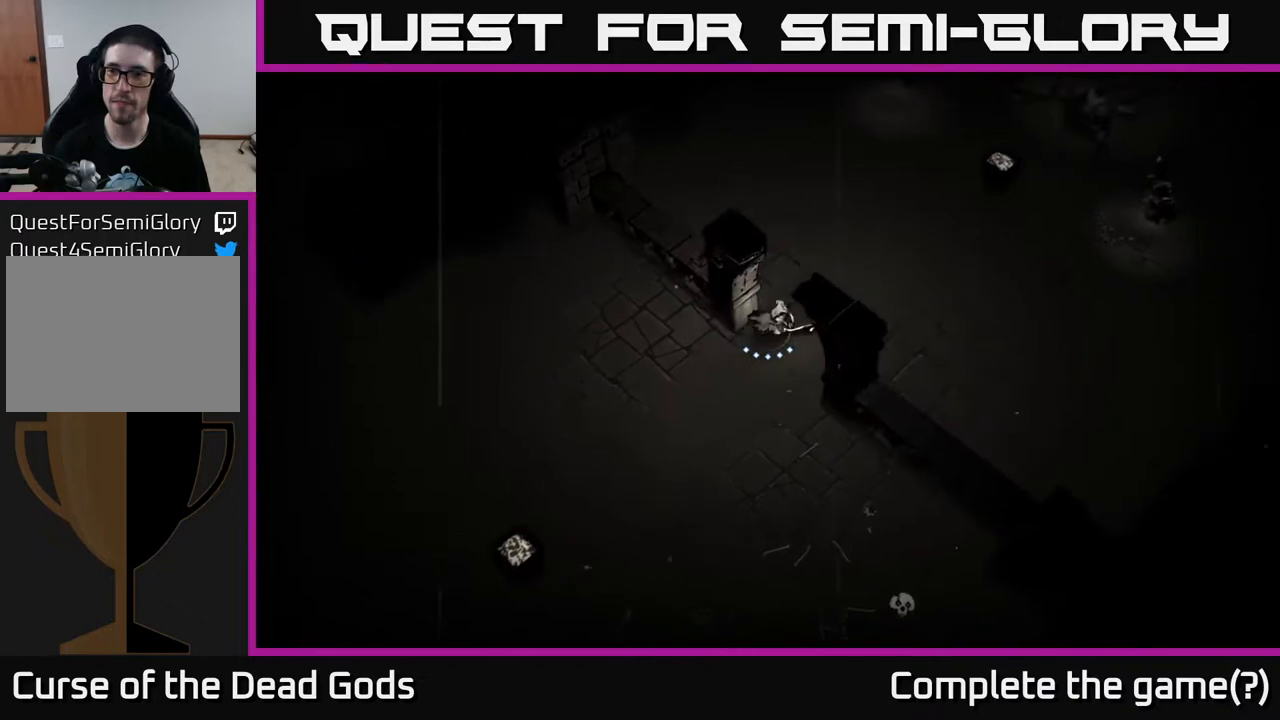
{"buttons": [], "left_stick": "right", "right_stick": "center", "events": []}
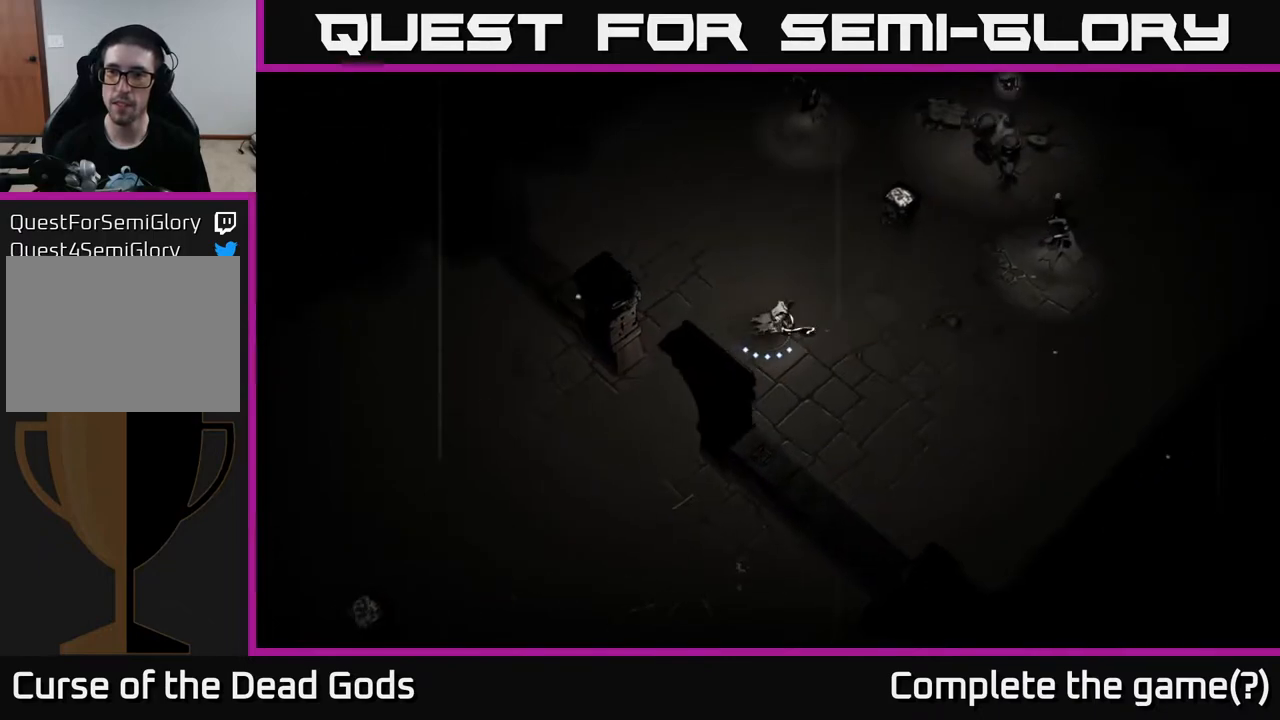
{"buttons": [], "left_stick": "right", "right_stick": "center", "events": [[183, "B", "down"], [233, "B", "up"], [317, "B", "down"], [367, "B", "up"]]}
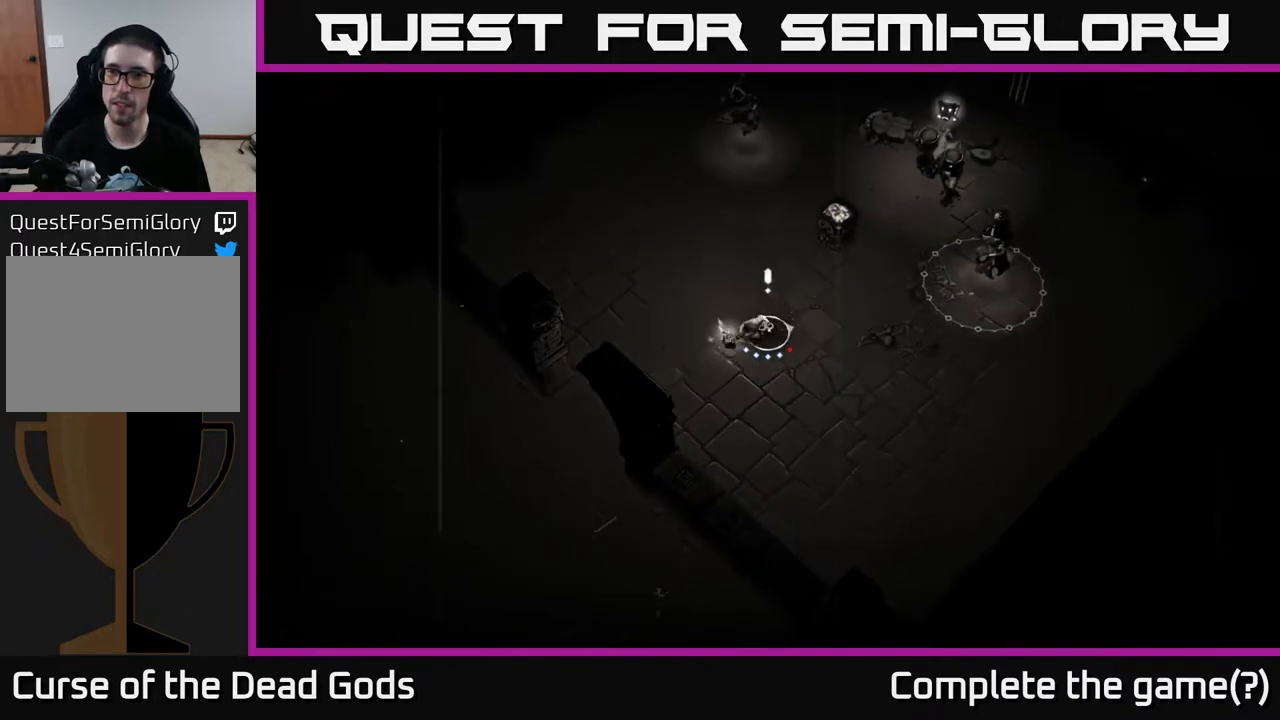
{"buttons": ["B"], "left_stick": "up", "right_stick": "center", "events": [[400, "left_stick", "up"], [483, "B", "down"]]}
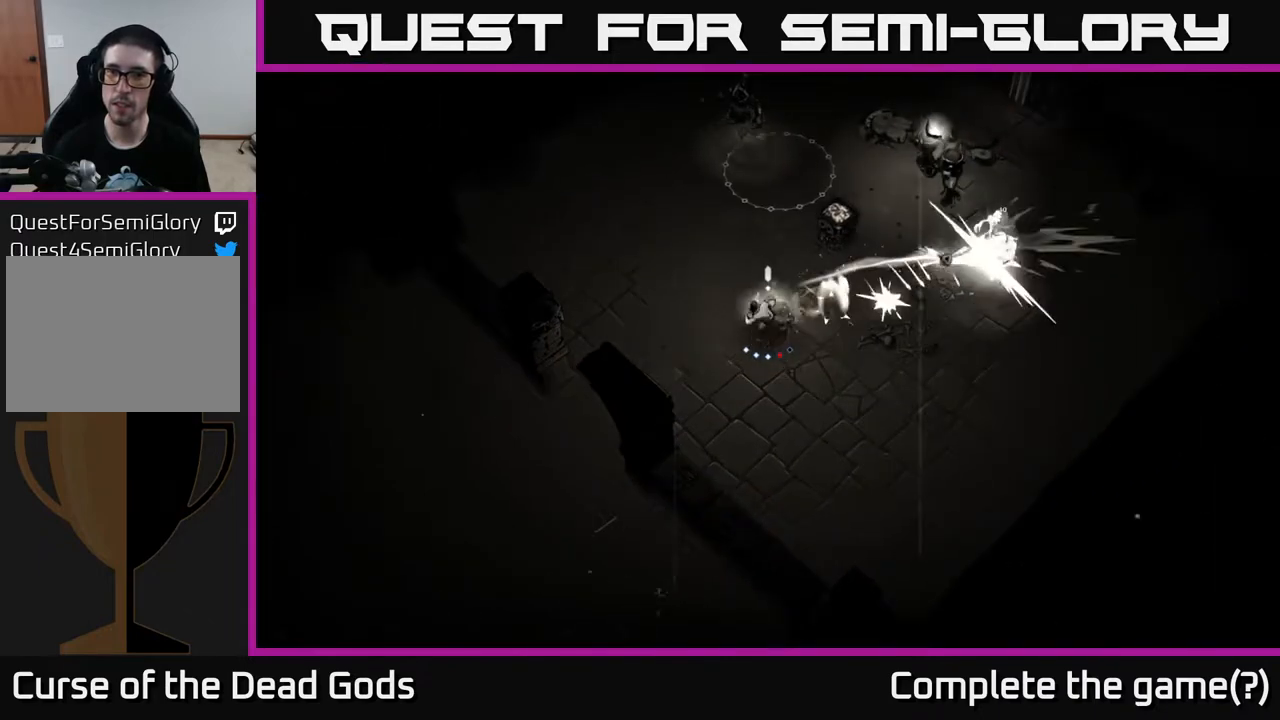
{"buttons": [], "left_stick": "up", "right_stick": "center", "events": [[50, "B", "up"]]}
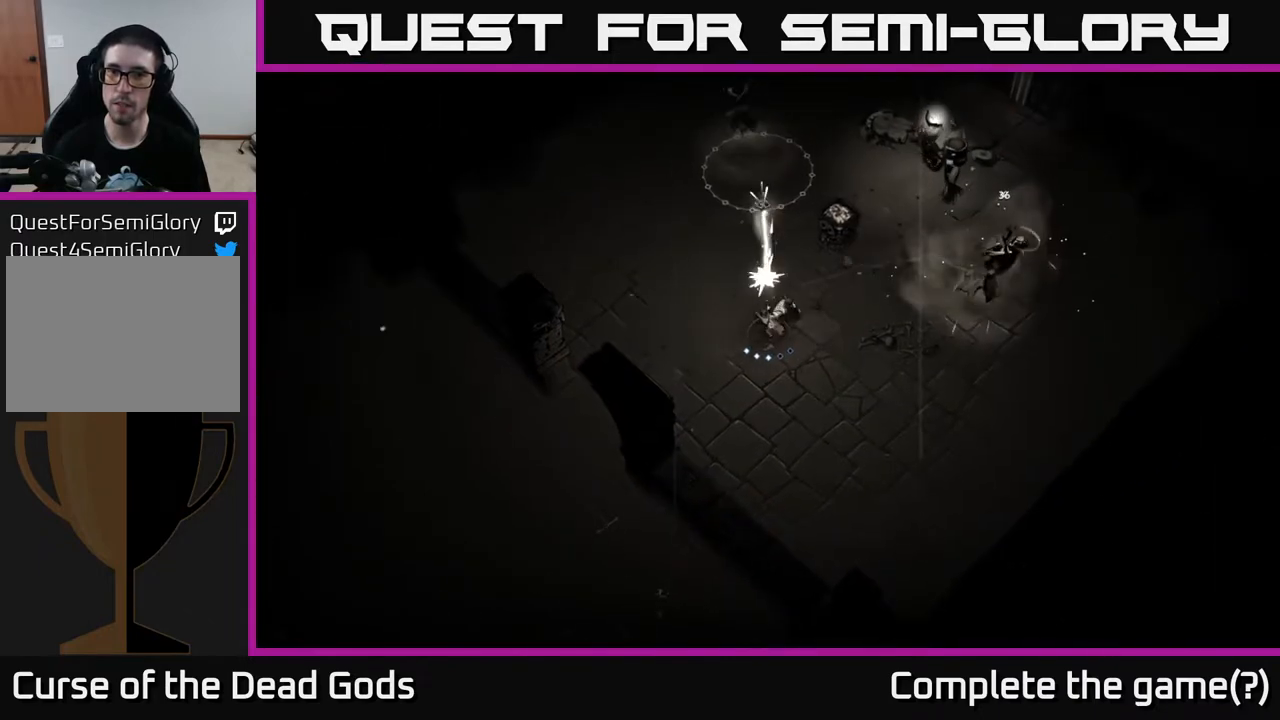
{"buttons": [], "left_stick": "up-right", "right_stick": "center", "events": [[100, "left_stick", "up-right"], [117, "B", "down"], [183, "B", "up"], [250, "B", "down"], [300, "B", "up"]]}
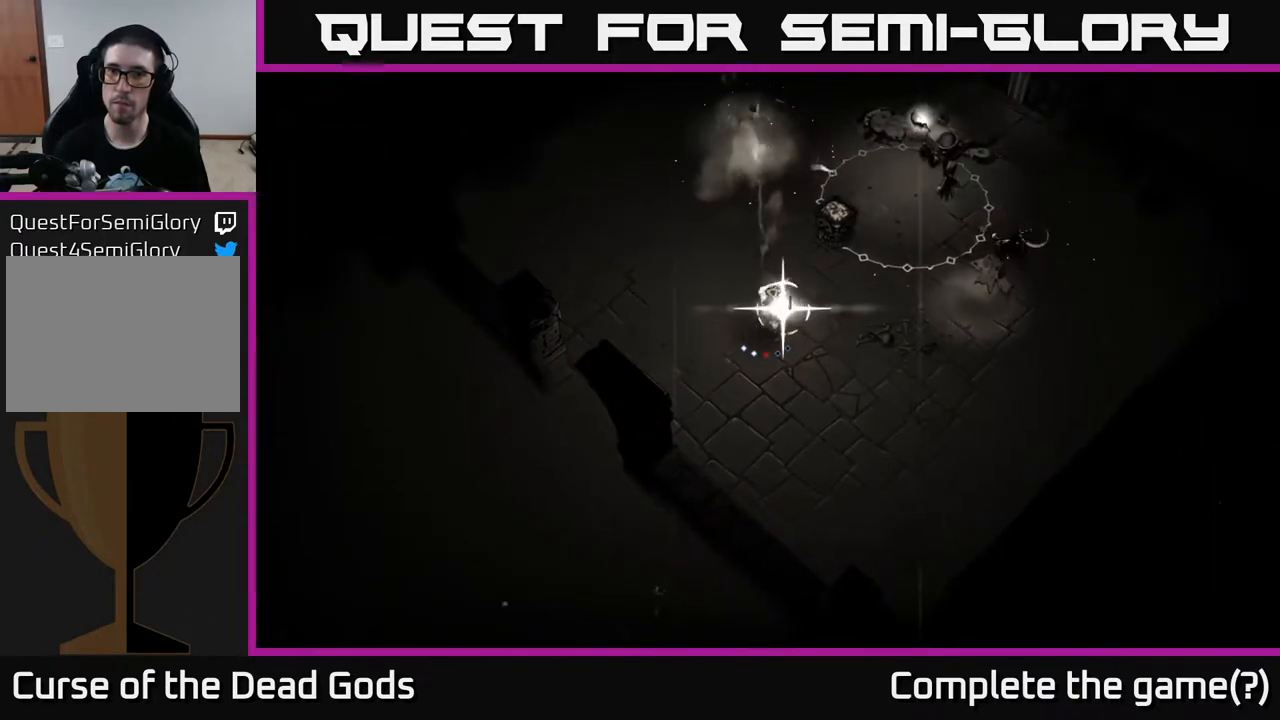
{"buttons": [], "left_stick": "up-right", "right_stick": "center", "events": []}
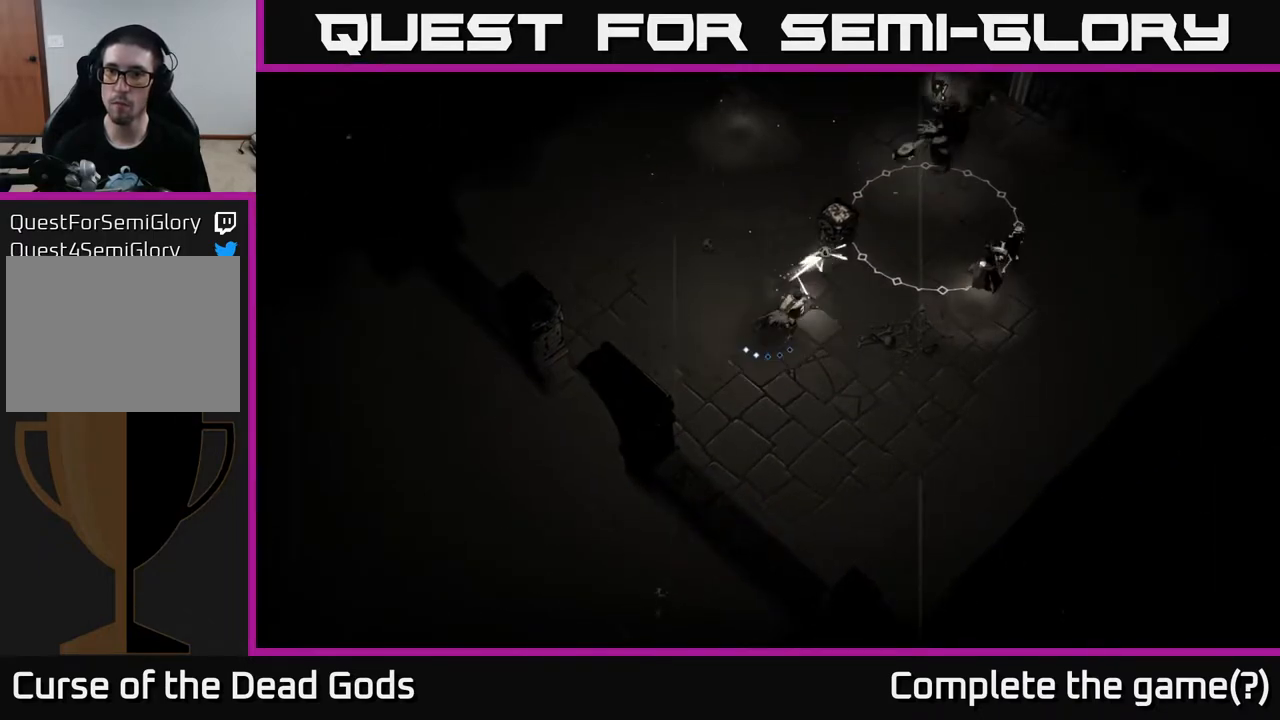
{"buttons": [], "left_stick": "left", "right_stick": "center", "events": [[250, "left_stick", "left"]]}
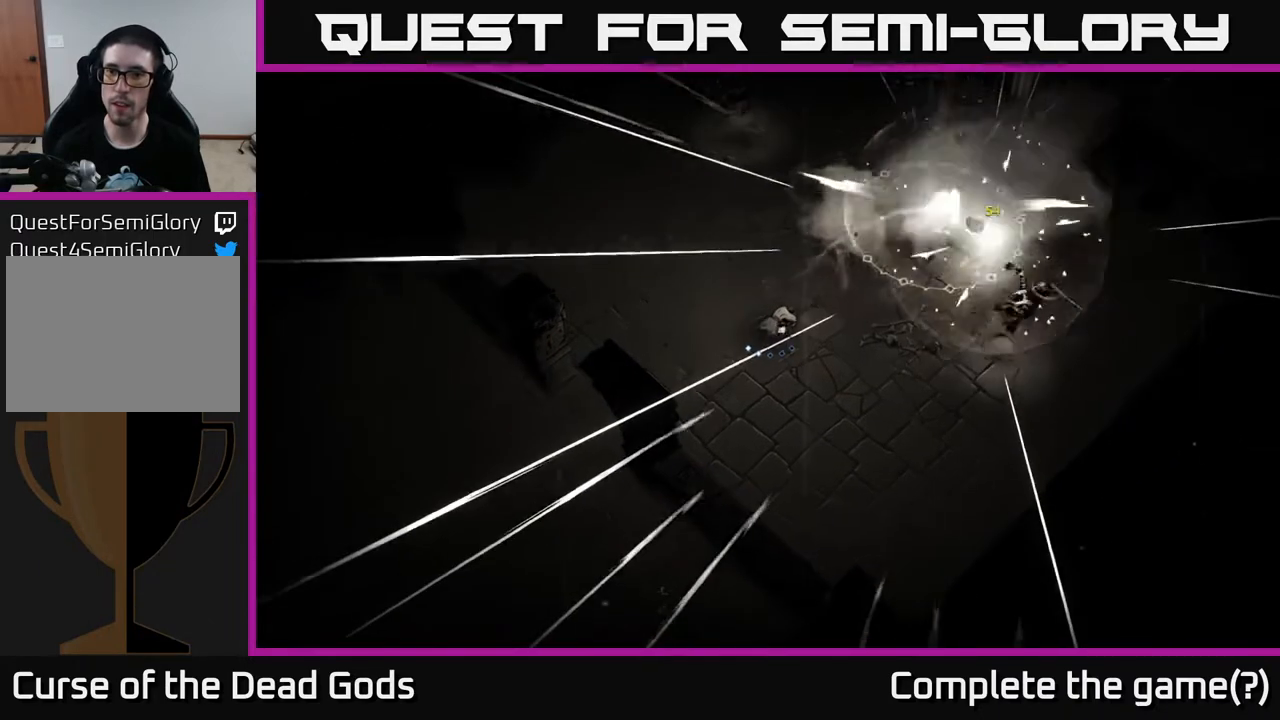
{"buttons": [], "left_stick": "right", "right_stick": "center", "events": [[233, "left_stick", "down-right"], [350, "left_stick", "right"]]}
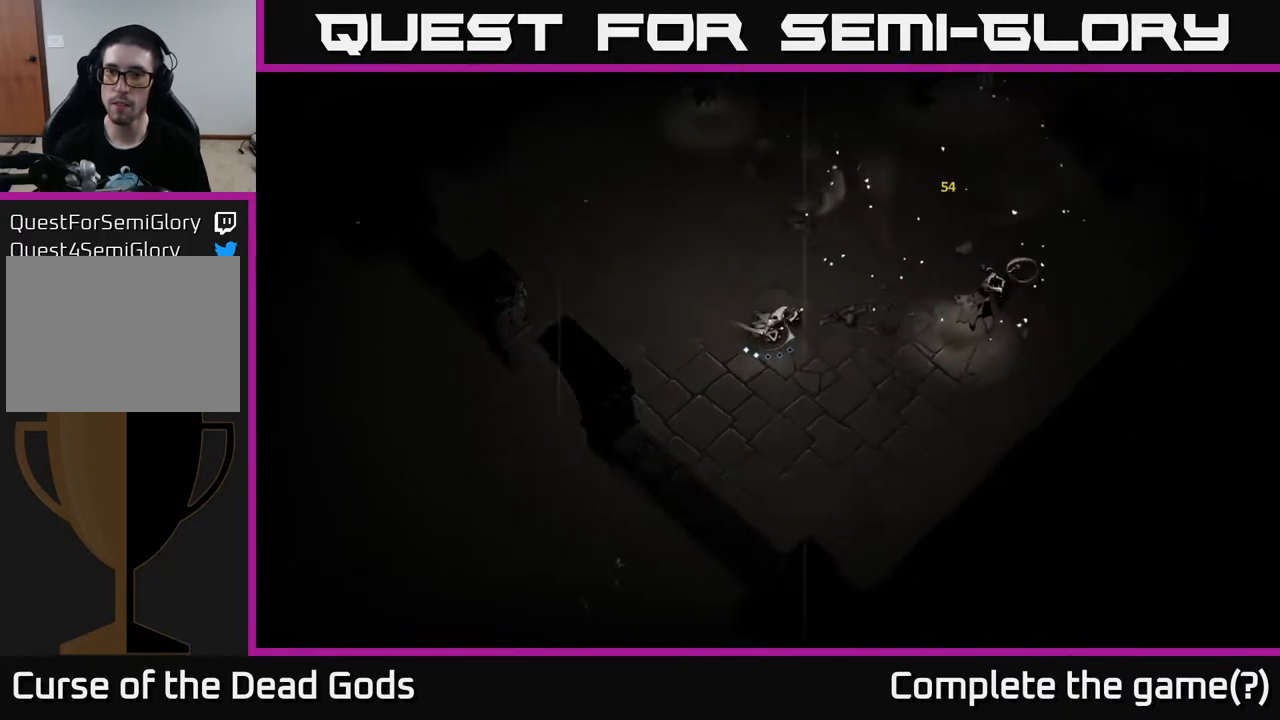
{"buttons": [], "left_stick": "right", "right_stick": "center", "events": [[400, "X", "down"], [467, "X", "up"]]}
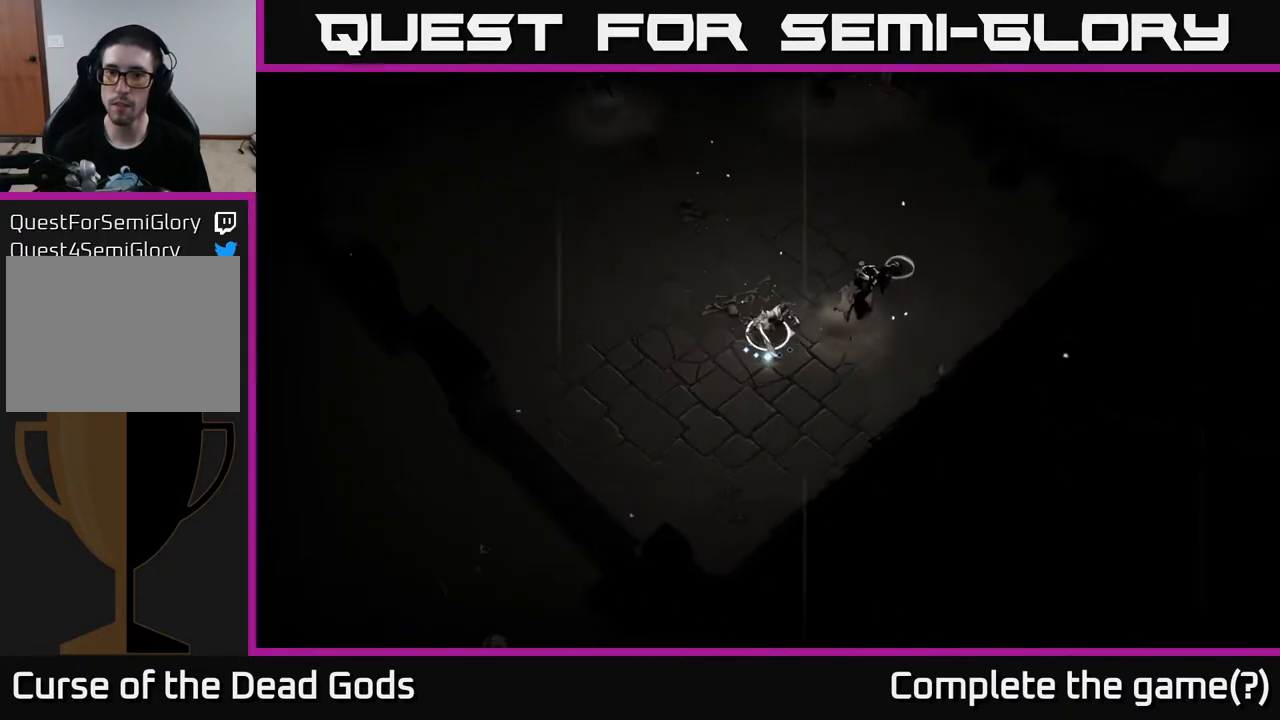
{"buttons": [], "left_stick": "right", "right_stick": "center", "events": [[17, "X", "down"], [100, "X", "up"], [367, "X", "down"], [483, "X", "up"]]}
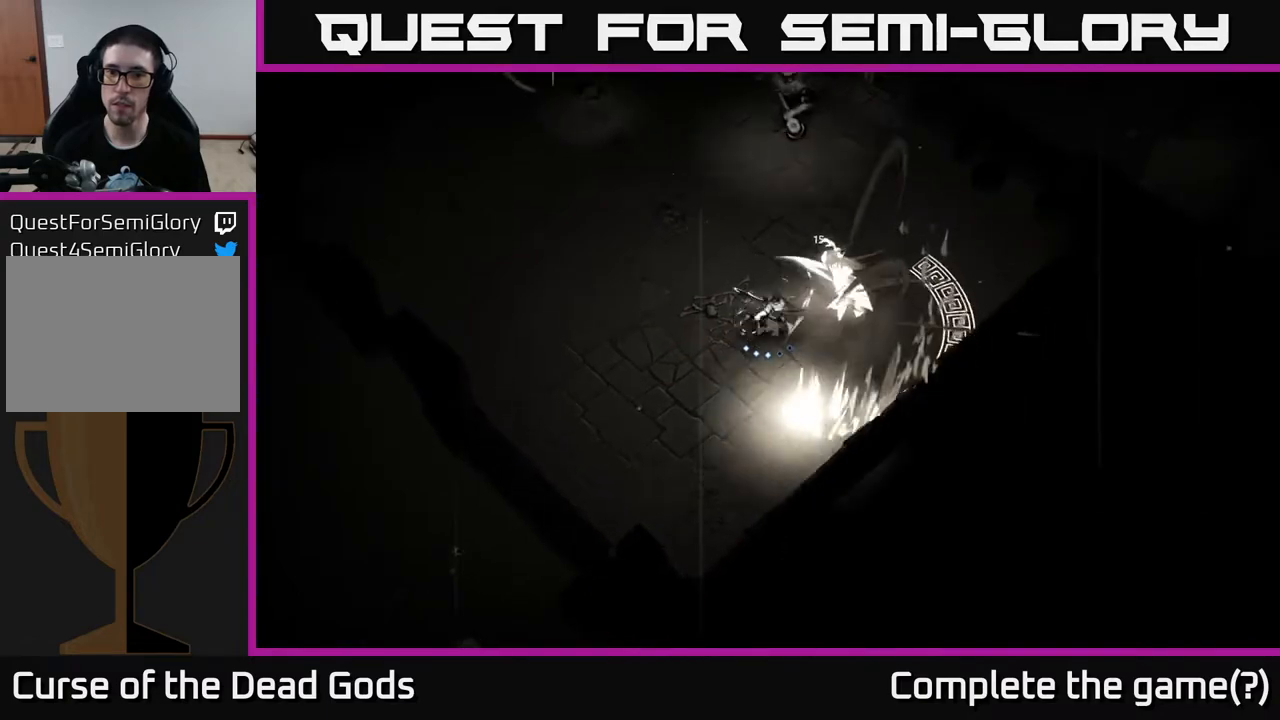
{"buttons": ["R2"], "left_stick": "left", "right_stick": "center", "events": [[317, "left_stick", "up-left"], [383, "R2", "down"], [450, "left_stick", "left"]]}
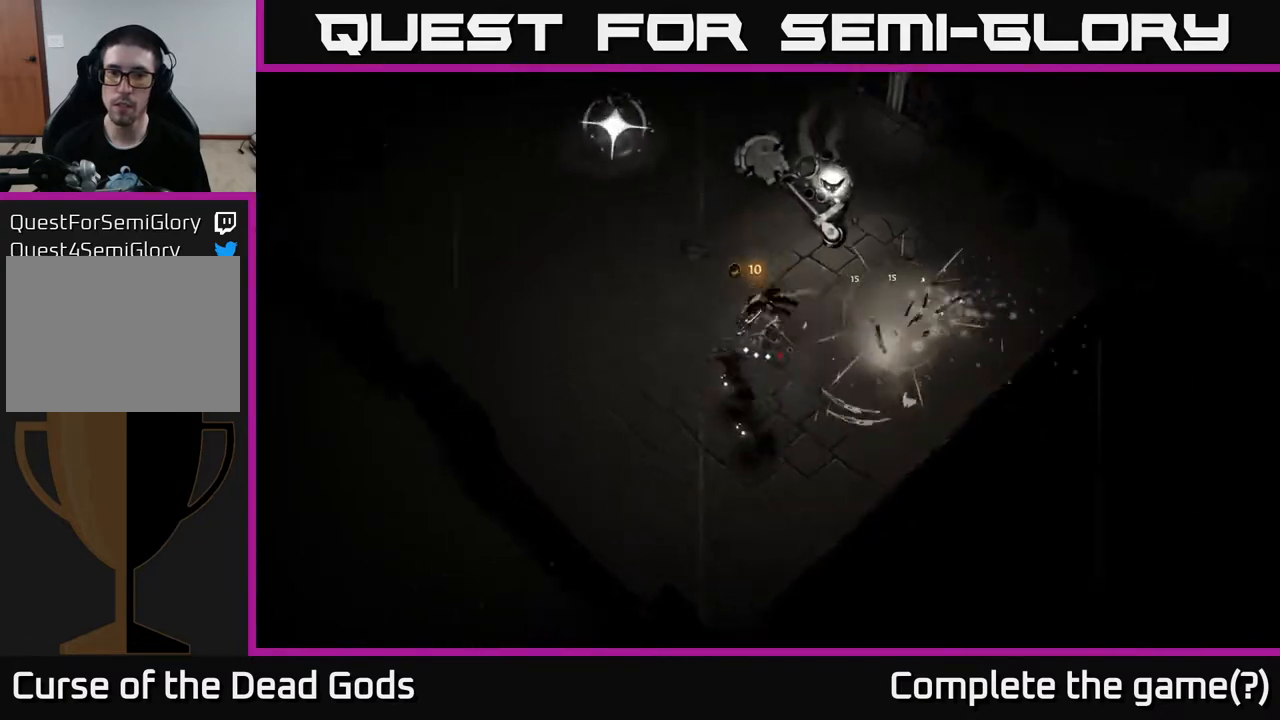
{"buttons": [], "left_stick": "left", "right_stick": "center", "events": [[67, "R2", "up"]]}
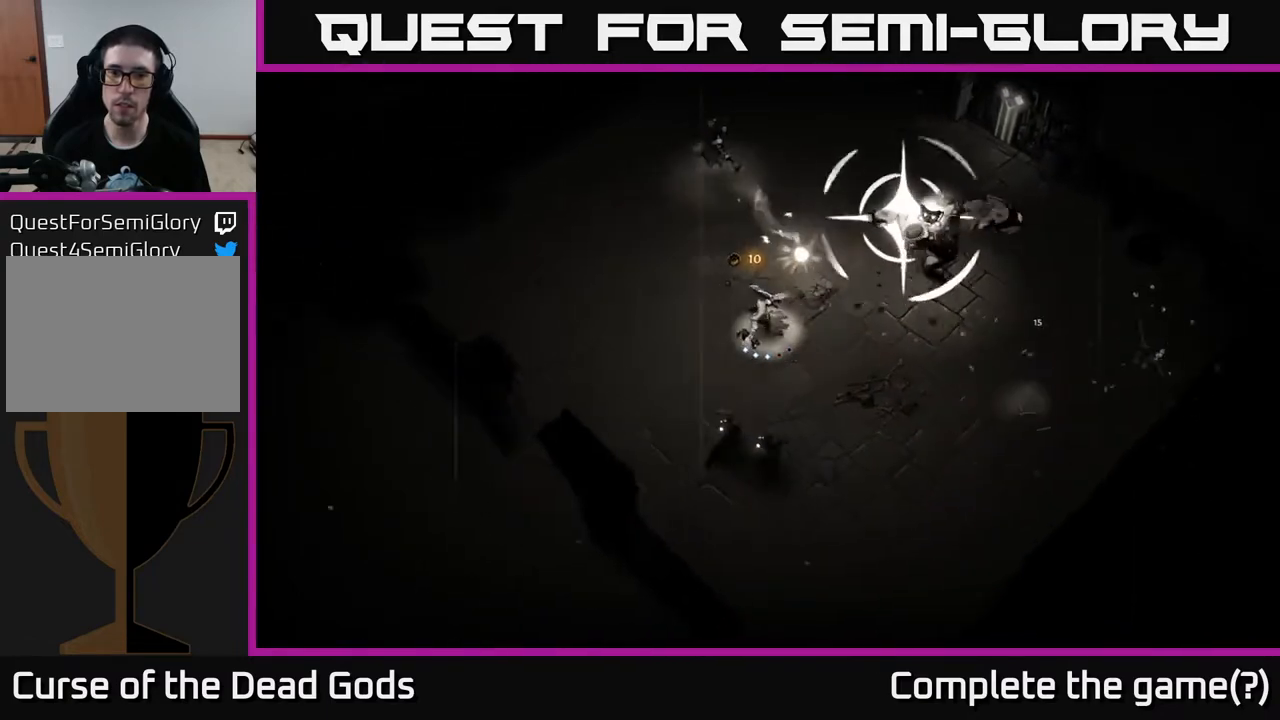
{"buttons": [], "left_stick": "up-left", "right_stick": "center", "events": [[133, "R2", "down"], [317, "R2", "up"], [333, "left_stick", "up-left"]]}
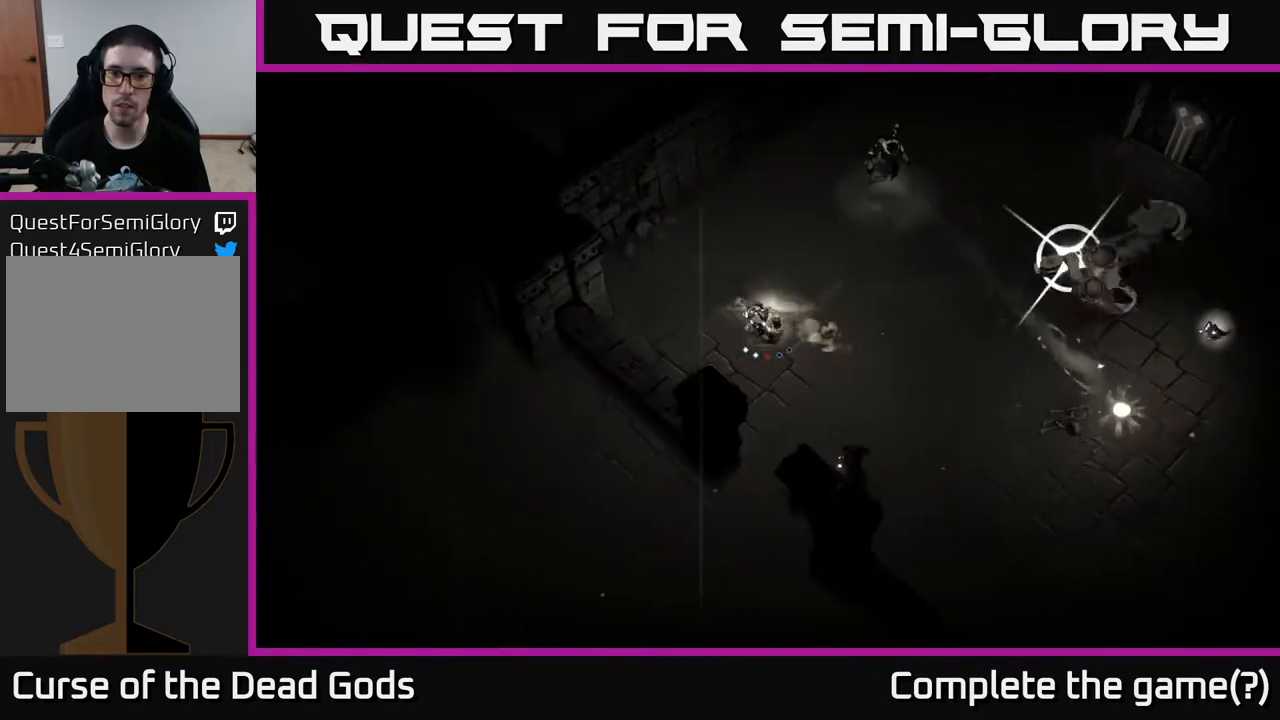
{"buttons": [], "left_stick": "up-left", "right_stick": "center", "events": []}
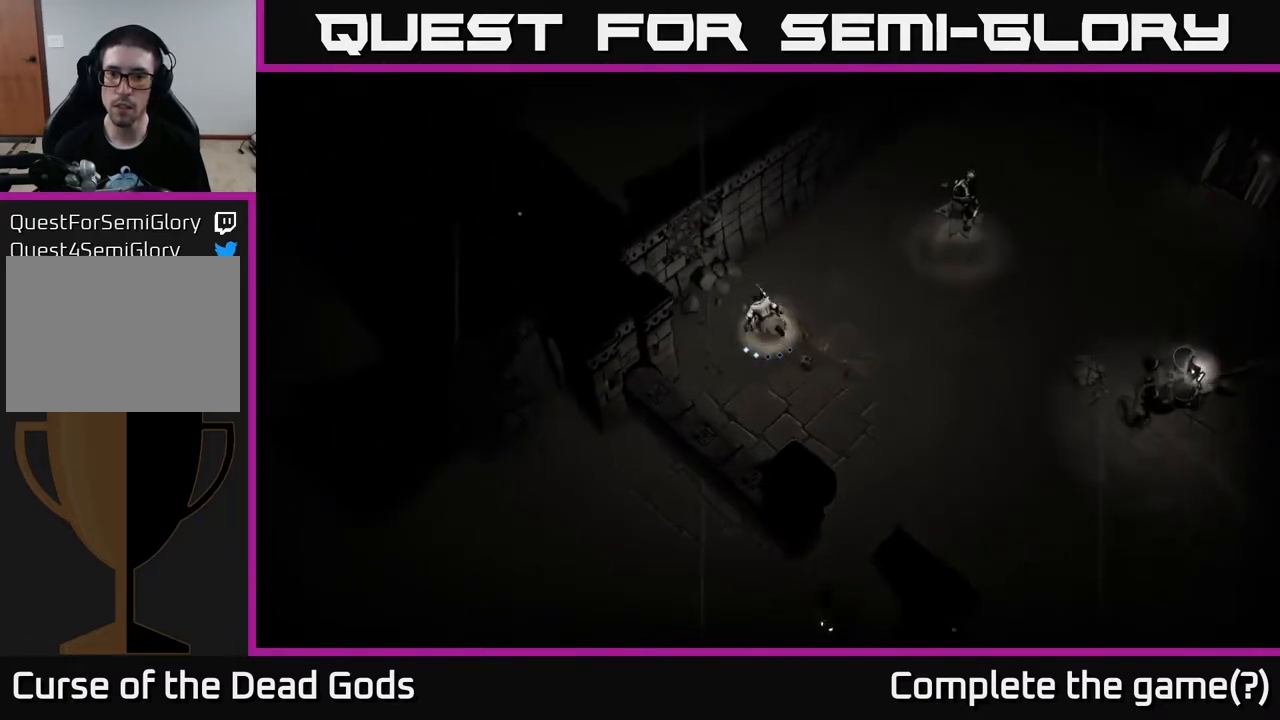
{"buttons": ["Y"], "left_stick": "up-right", "right_stick": "center", "events": [[67, "left_stick", "up-right"], [217, "Y", "down"]]}
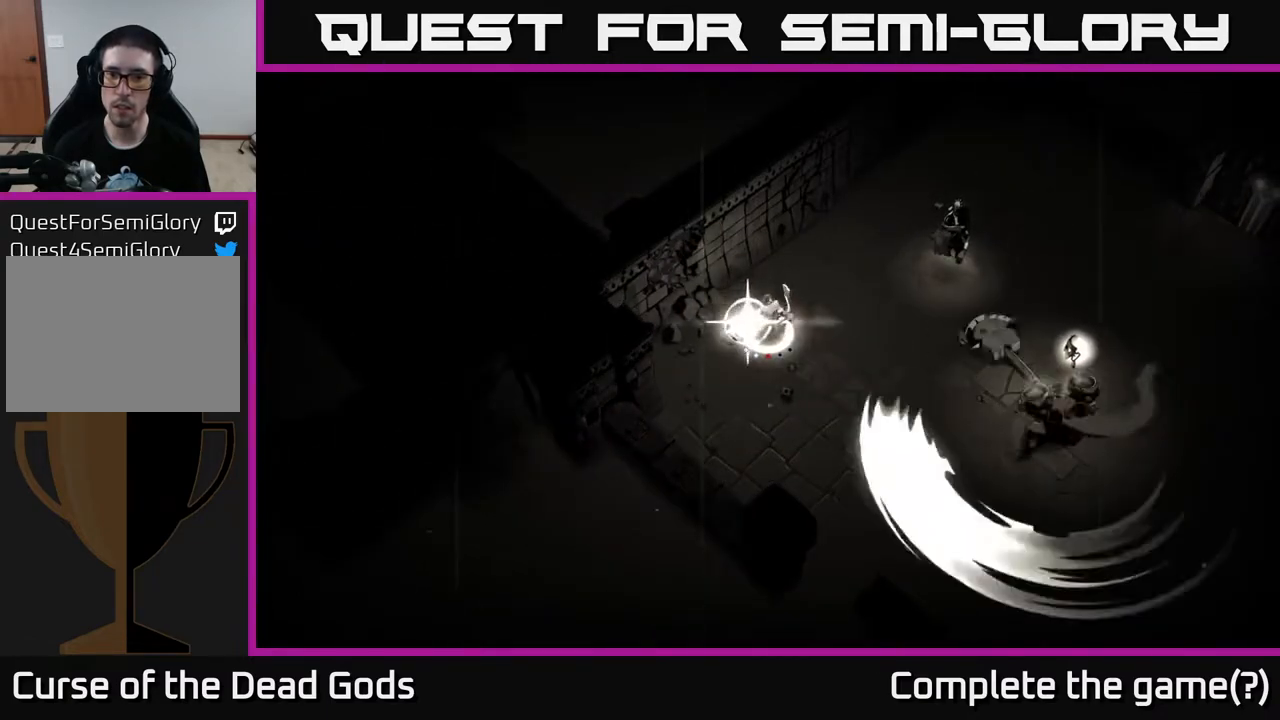
{"buttons": [], "left_stick": "center", "right_stick": "center", "events": [[117, "Y", "up"], [333, "left_stick", "center"]]}
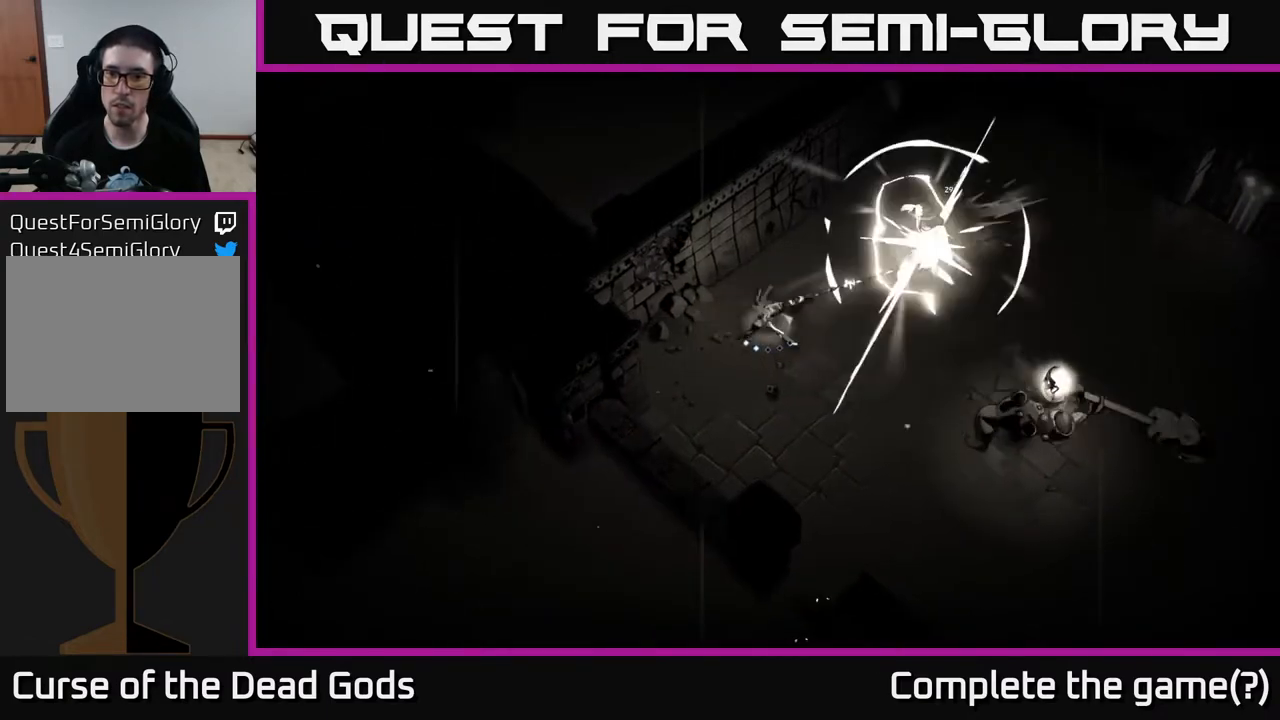
{"buttons": [], "left_stick": "up", "right_stick": "center", "events": [[317, "left_stick", "up-right"], [417, "left_stick", "up"]]}
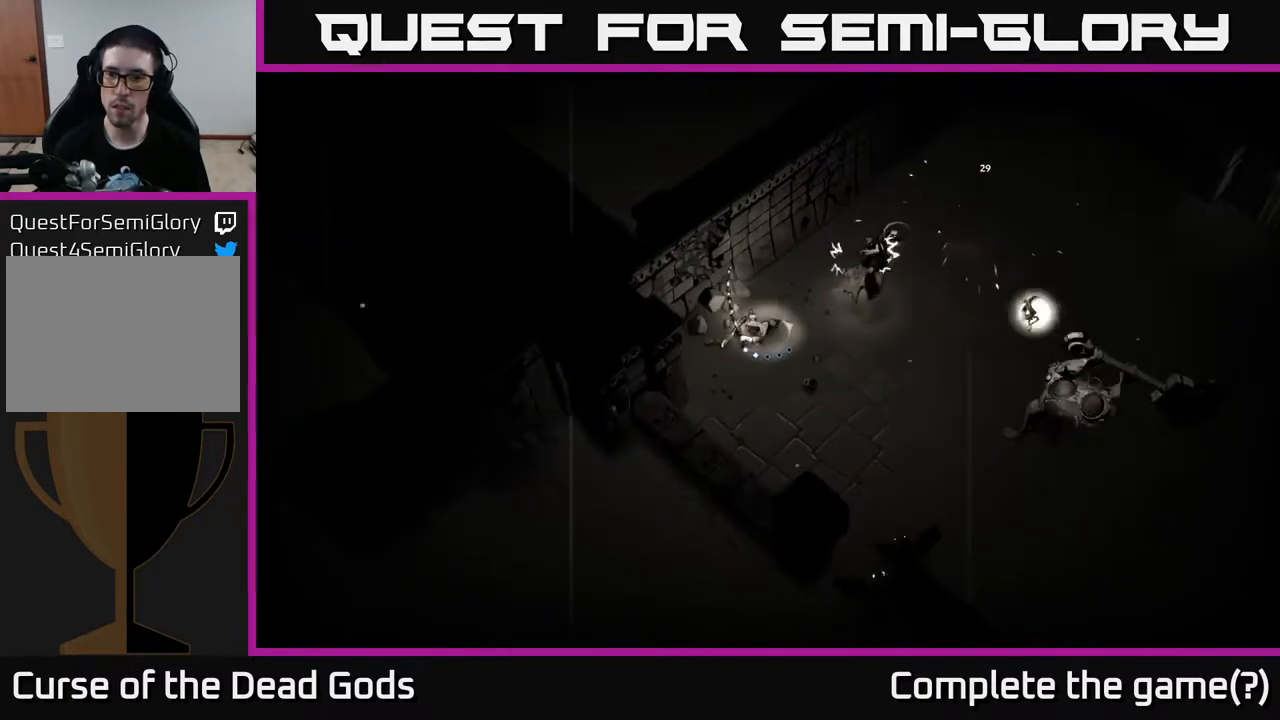
{"buttons": [], "left_stick": "right", "right_stick": "center", "events": [[300, "R2", "down"], [300, "left_stick", "up-right"], [433, "left_stick", "right"], [500, "R2", "up"]]}
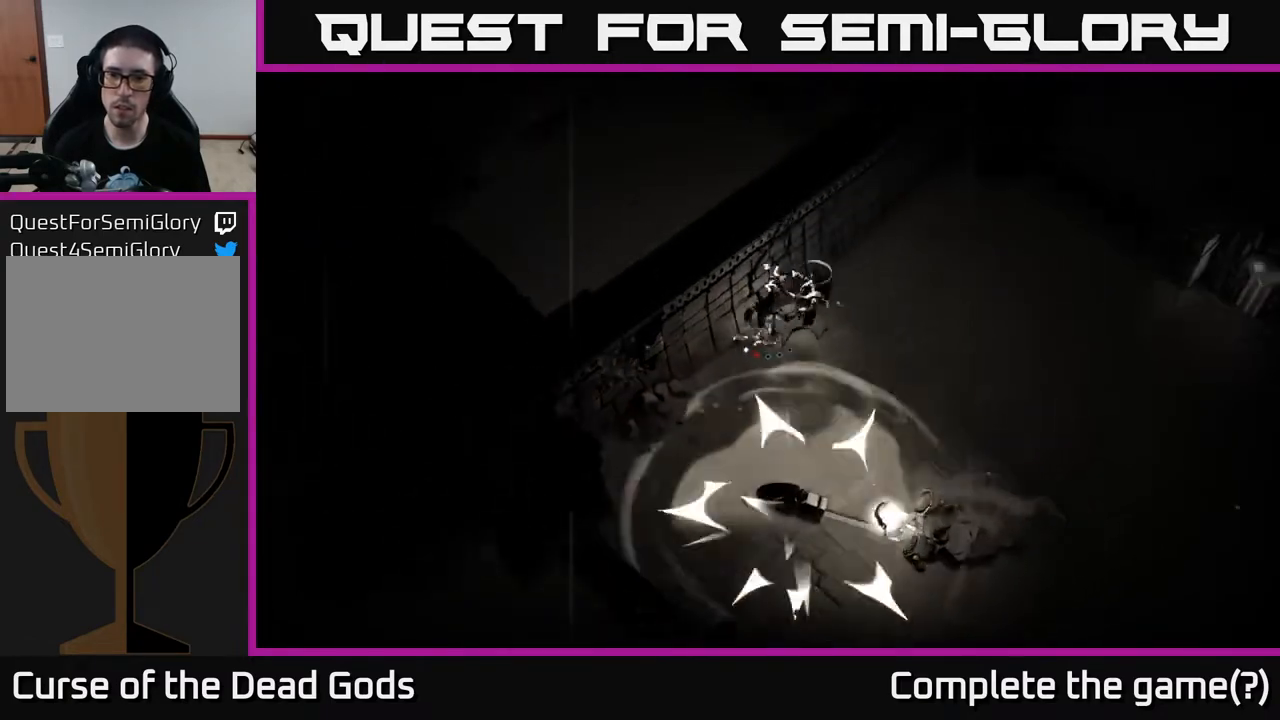
{"buttons": ["X"], "left_stick": "down", "right_stick": "center", "events": [[450, "left_stick", "down"], [500, "X", "down"]]}
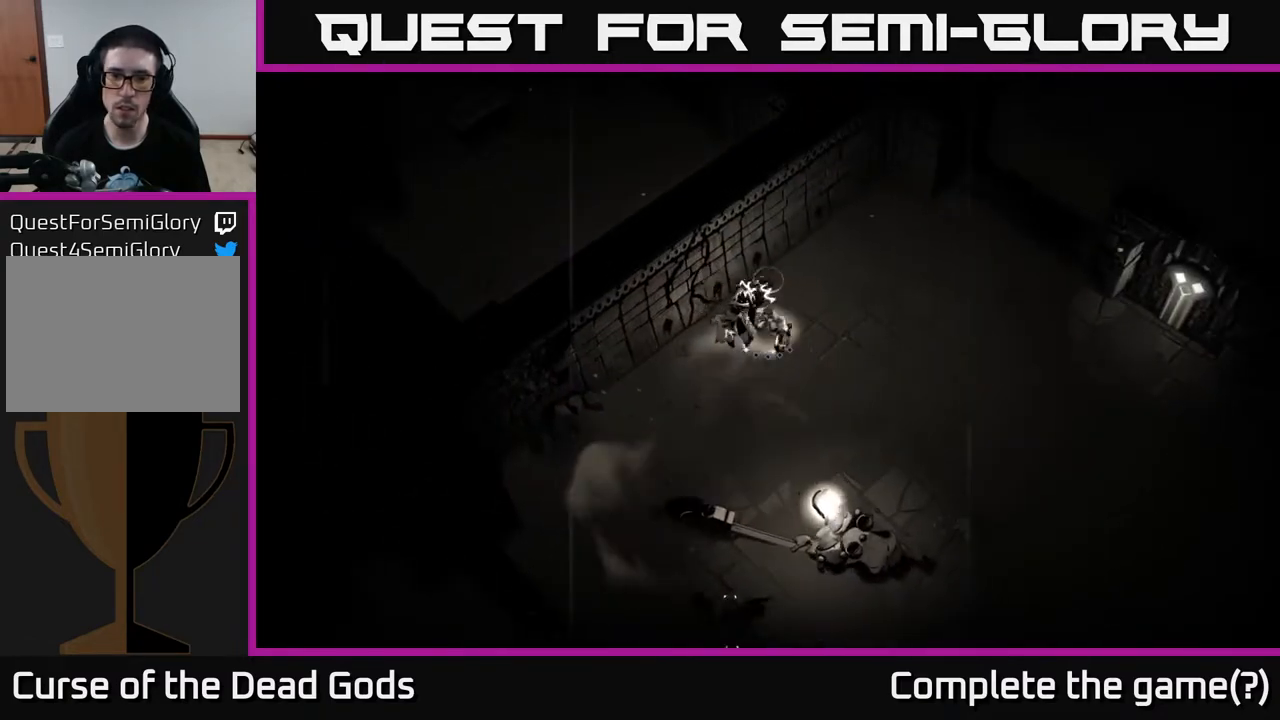
{"buttons": ["X"], "left_stick": "down", "right_stick": "center", "events": [[100, "X", "up"], [400, "X", "down"]]}
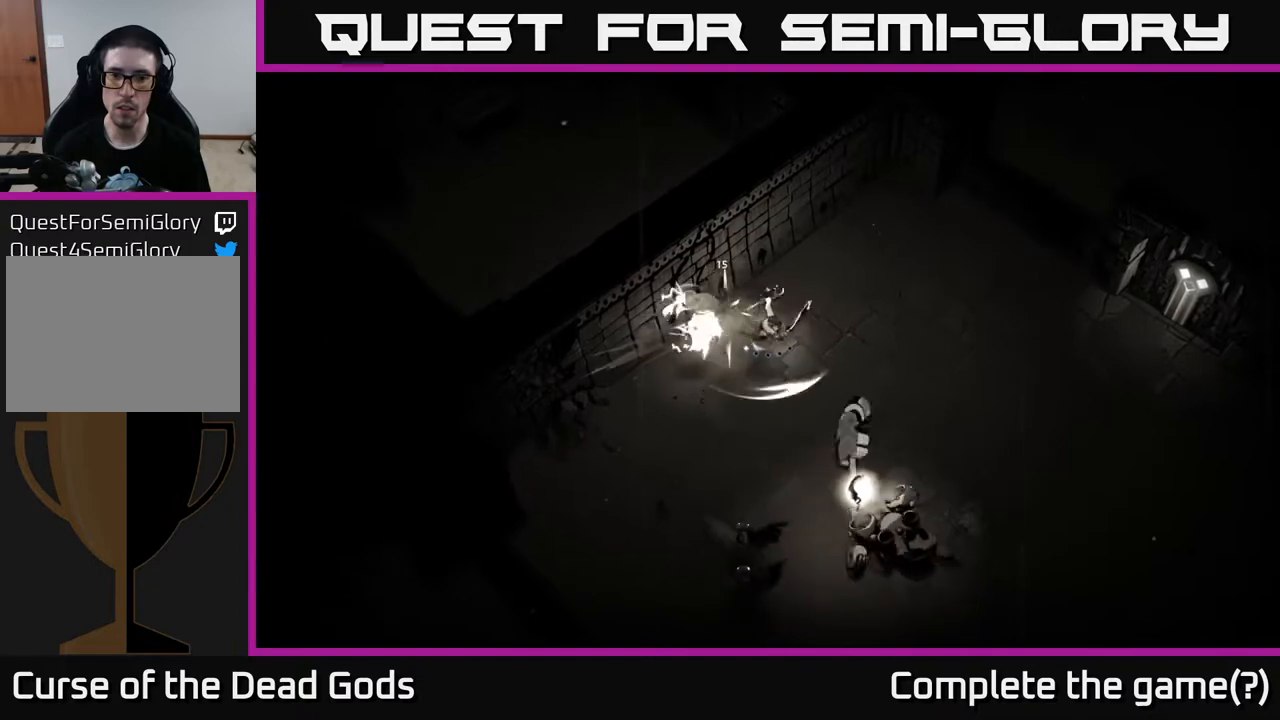
{"buttons": [], "left_stick": "down", "right_stick": "center", "events": [[50, "X", "up"], [267, "X", "down"], [400, "X", "up"]]}
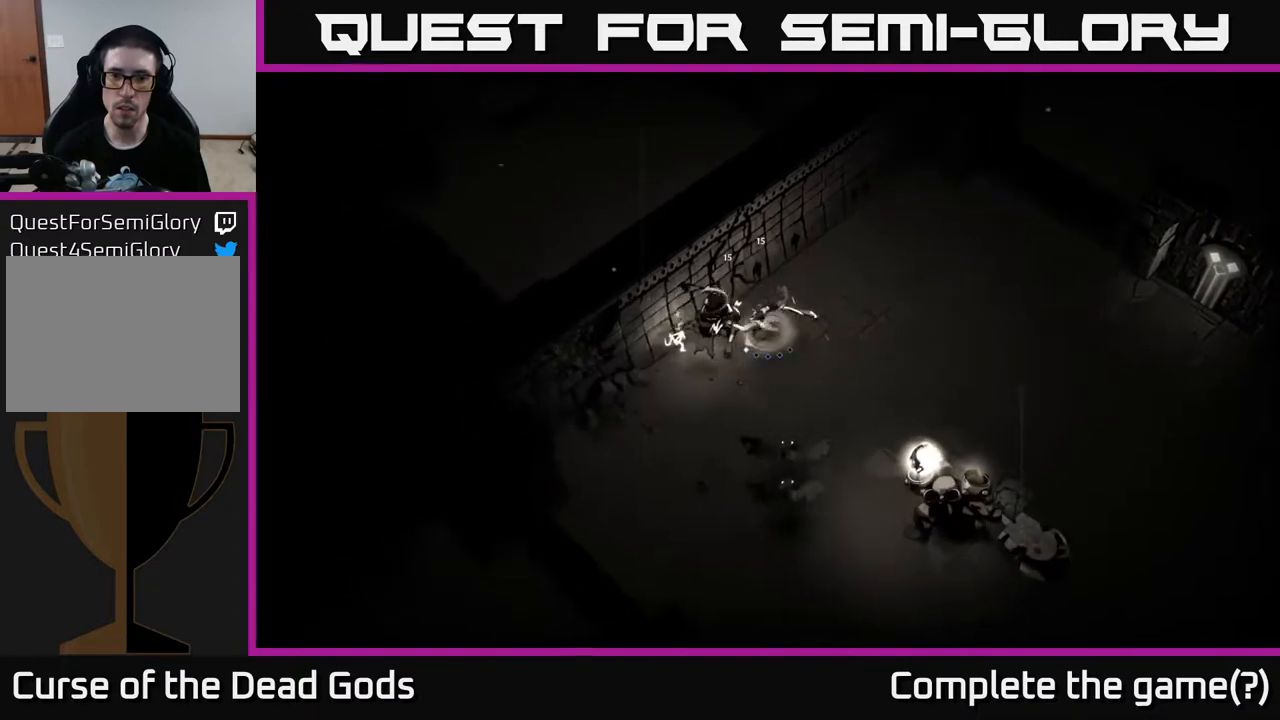
{"buttons": [], "left_stick": "down", "right_stick": "center", "events": [[117, "X", "down"], [267, "X", "up"]]}